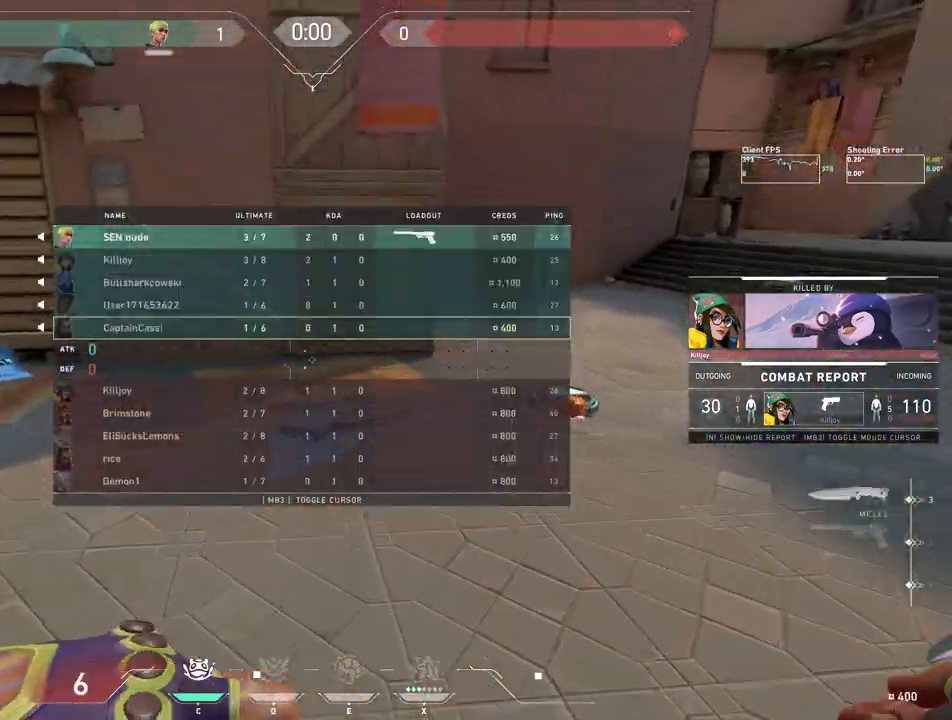
Gameplay with keyboard and mouse; each line is a JSON object with the keys and mouse buttons held at the frame after it. "events" lists presses ("down") and releases ("up") of "4", "a", "c", "ctrl", "d", "e", "q", "r", "s", "shift", "space", "w", "x", "z", "mouse_left", "mouse_wheel", "mouse_right", "mouse_mb4" and "mouse_mb5" between this image and that frame as [ms after this image, input, new state], when the widget could be followed in between. "mouse_left", "mouse_wheel", "mouse_right", "mouse_mb4", "mouse_mb5" = the "left", "wheel", "right", "mb4", "mb5" buttons of the "mouse" list. No other keys are recorded. "wheel" means that the mouse wheel is clicked or scrolled. Mouse movement is not recorded.
{"keys": [], "mouse": []}
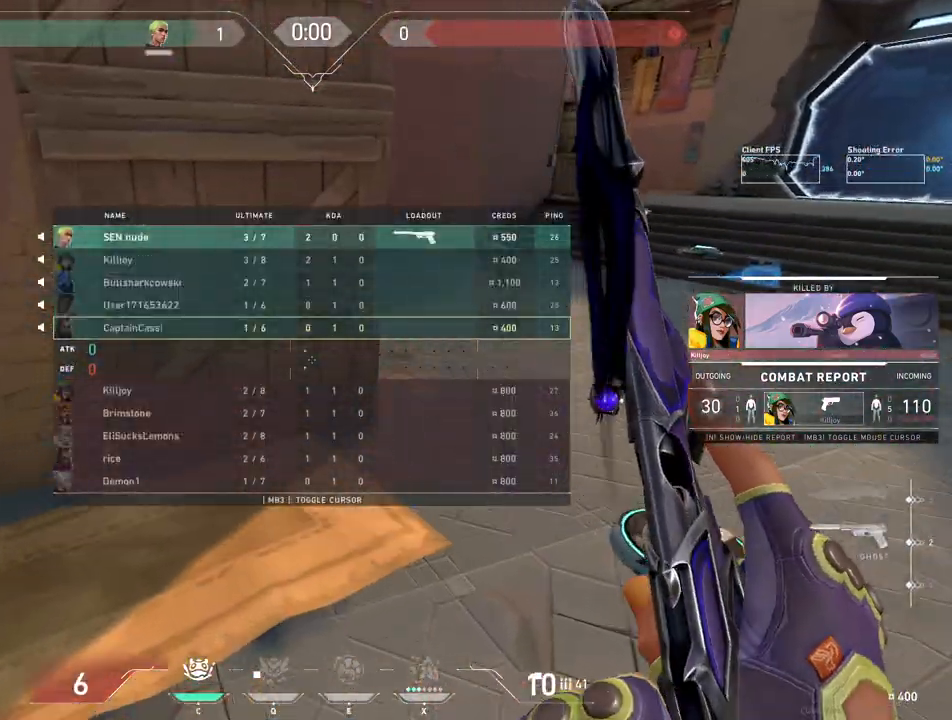
{"keys": [], "mouse": [], "events": []}
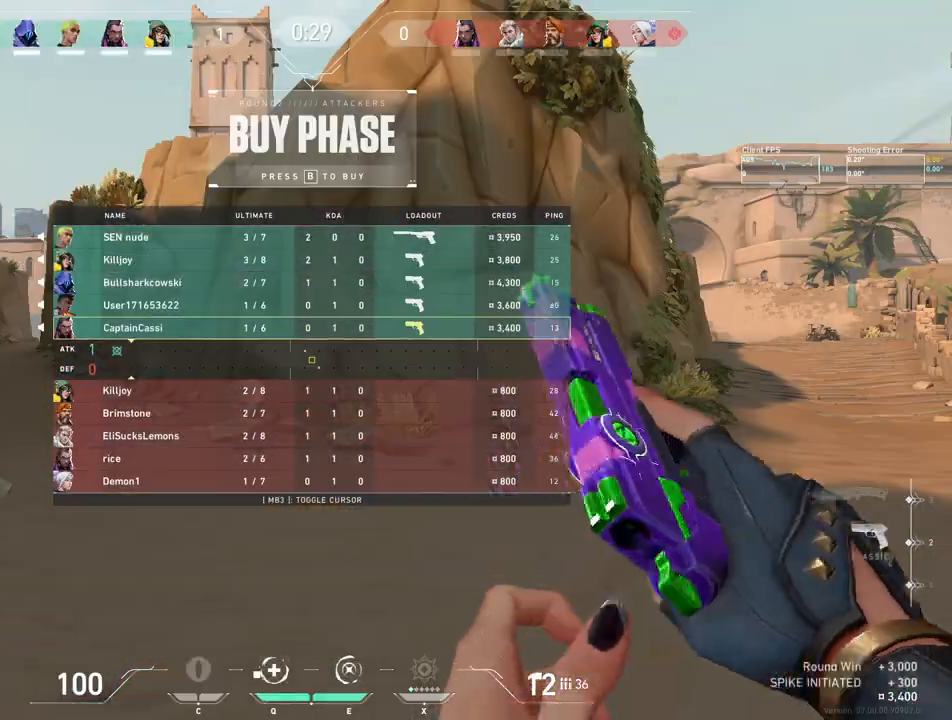
{"keys": ["w"], "mouse": [], "events": [[133, "w", "down"], [233, "mouse_mb5", "down"], [417, "mouse_mb5", "up"]]}
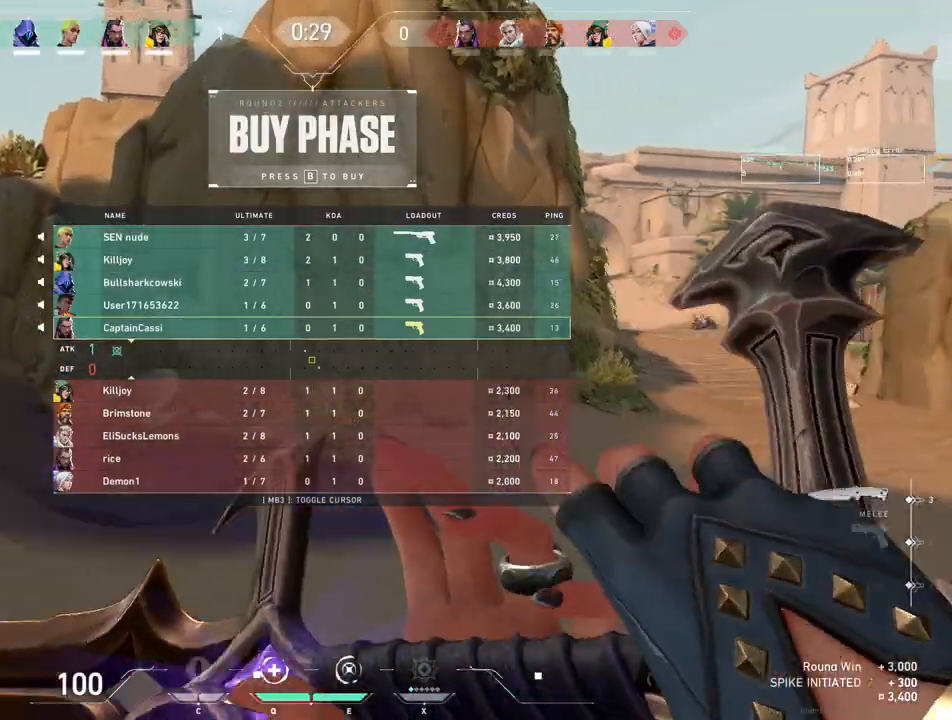
{"keys": ["s"], "mouse": ["right"], "events": [[200, "w", "up"], [350, "mouse_right", "down"], [417, "s", "down"]]}
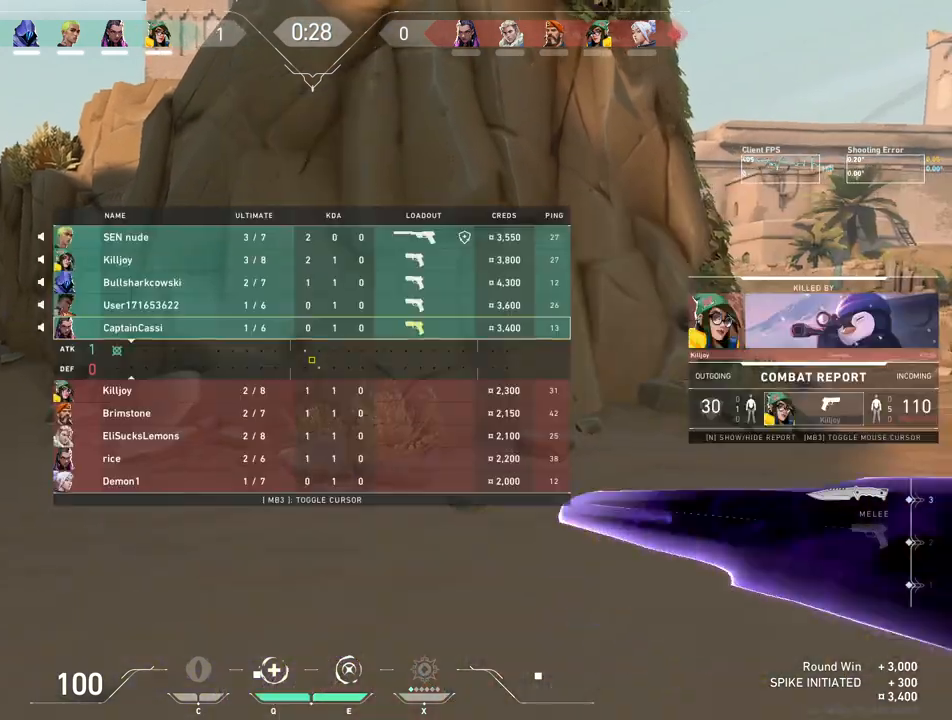
{"keys": [], "mouse": ["right"], "events": [[433, "s", "up"]]}
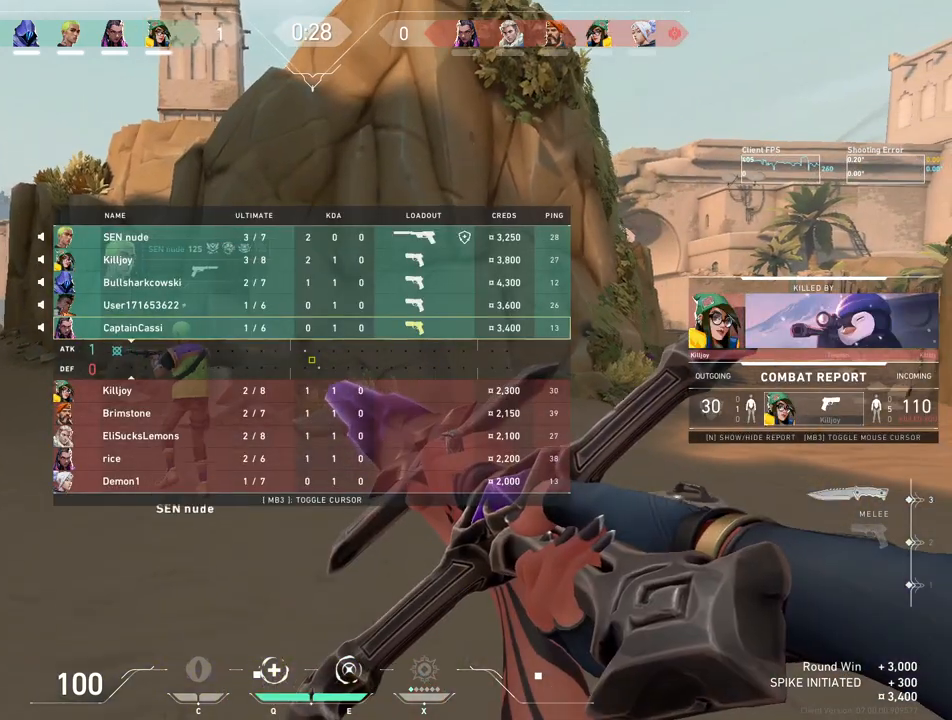
{"keys": ["w"], "mouse": [], "events": [[183, "w", "down"], [283, "mouse_right", "up"], [383, "w", "up"], [400, "w", "down"]]}
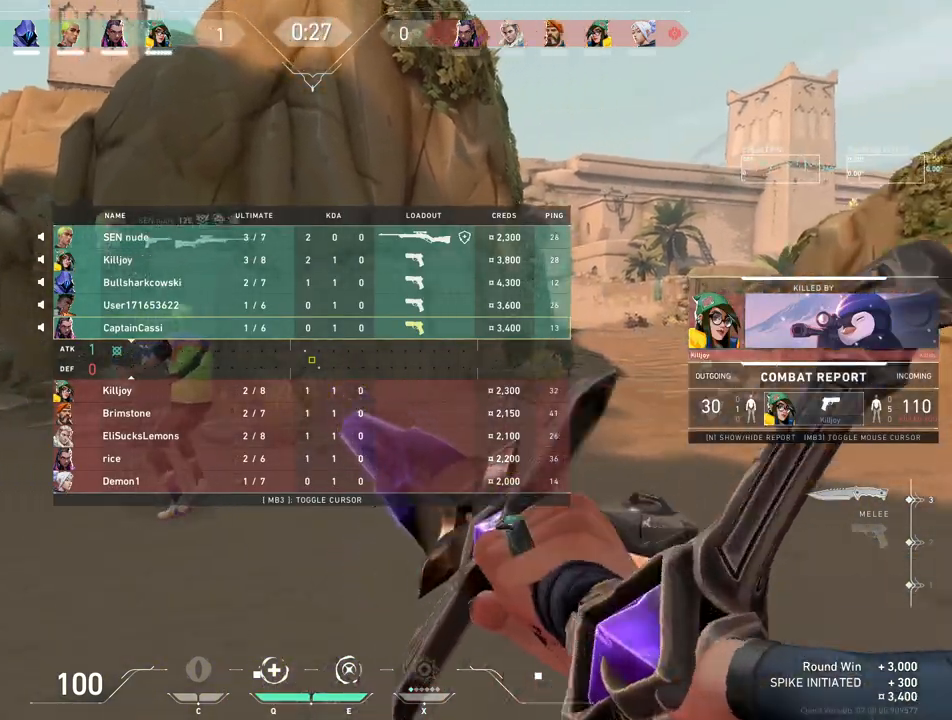
{"keys": ["w"], "mouse": [], "events": []}
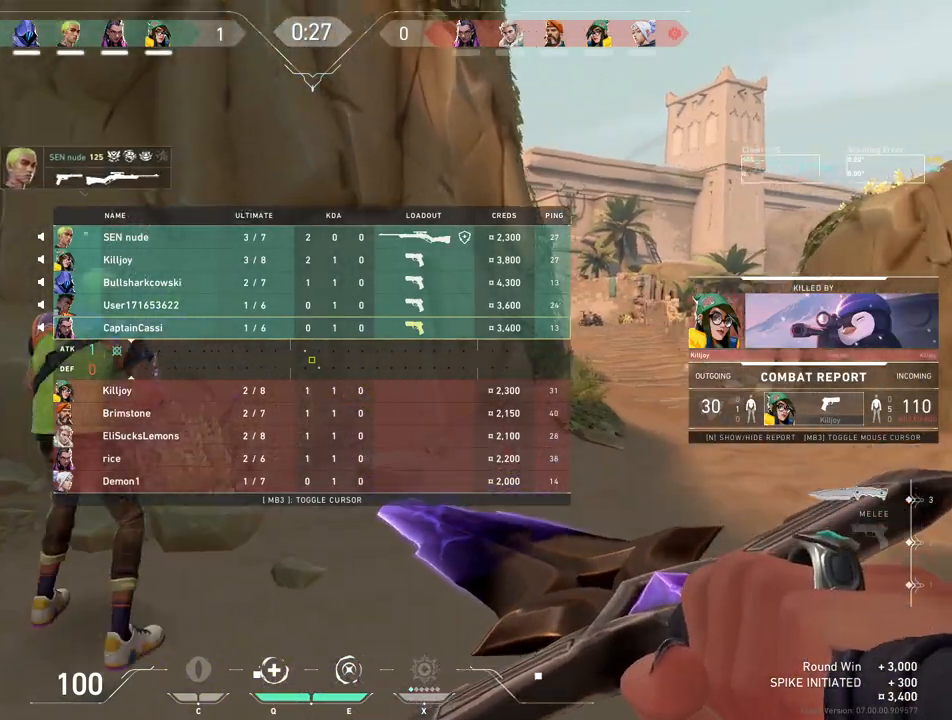
{"keys": ["w"], "mouse": ["right"], "events": [[183, "w", "up"], [333, "mouse_right", "down"], [400, "w", "down"]]}
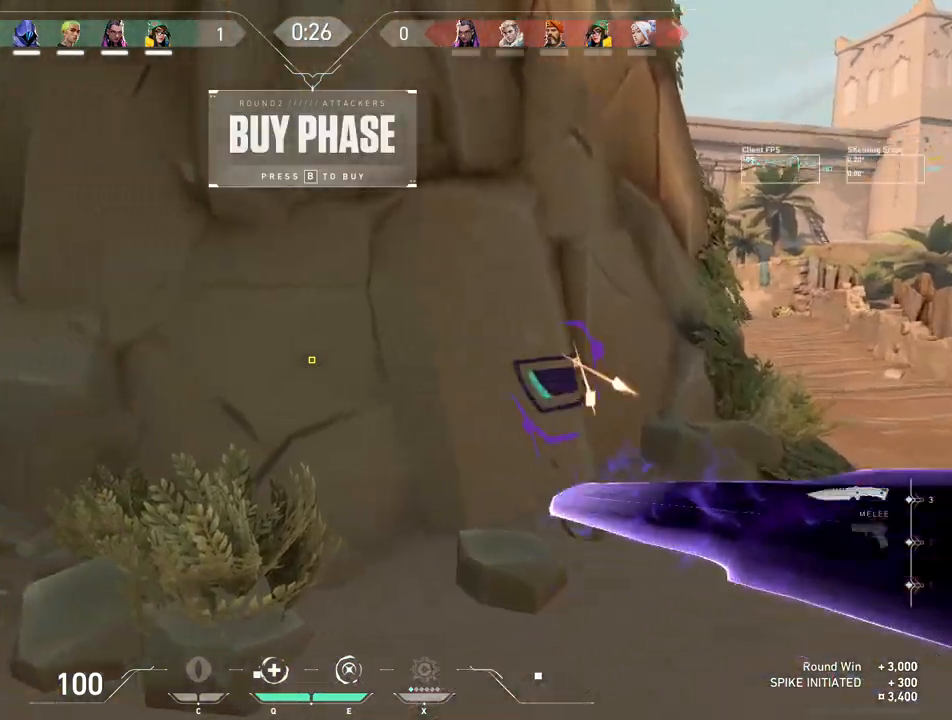
{"keys": [], "mouse": ["right"], "events": [[167, "w", "up"]]}
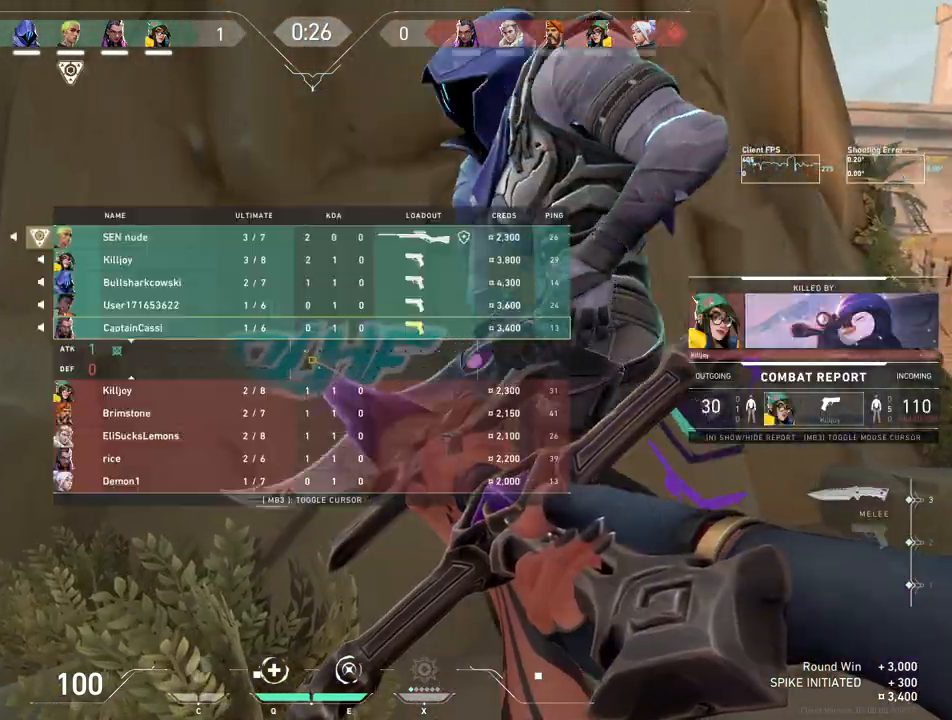
{"keys": [], "mouse": [], "events": [[367, "mouse_right", "up"]]}
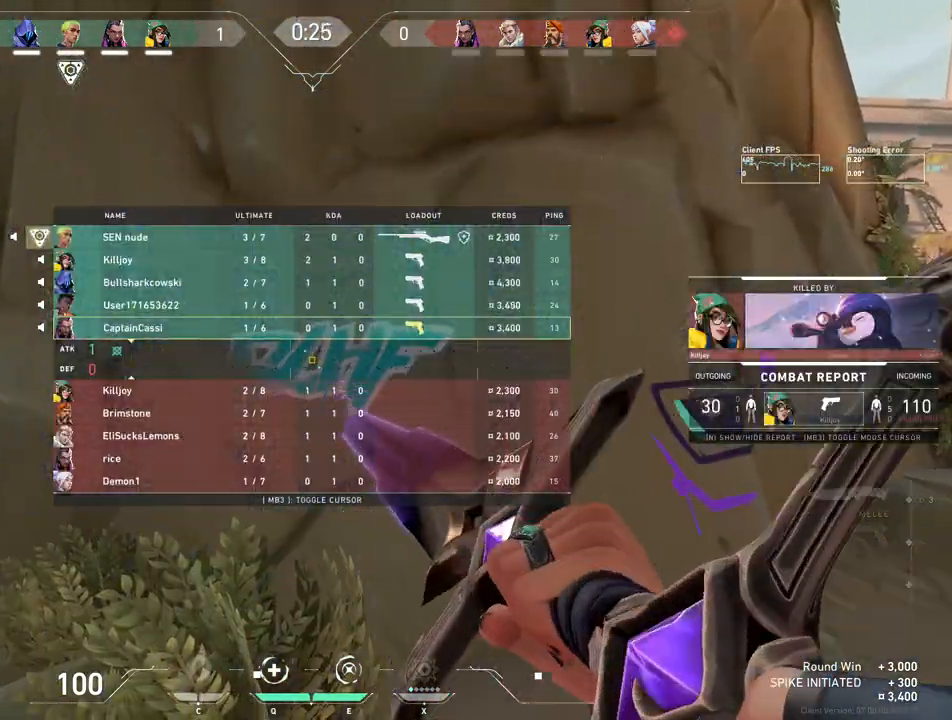
{"keys": ["w"], "mouse": [], "events": [[383, "w", "down"]]}
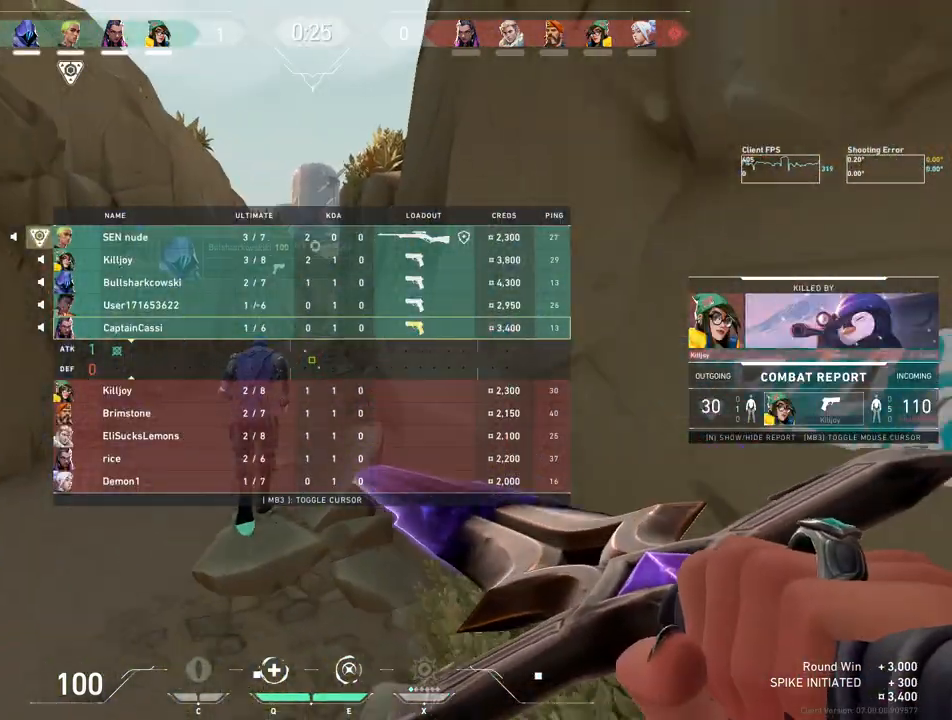
{"keys": ["w"], "mouse": [], "events": []}
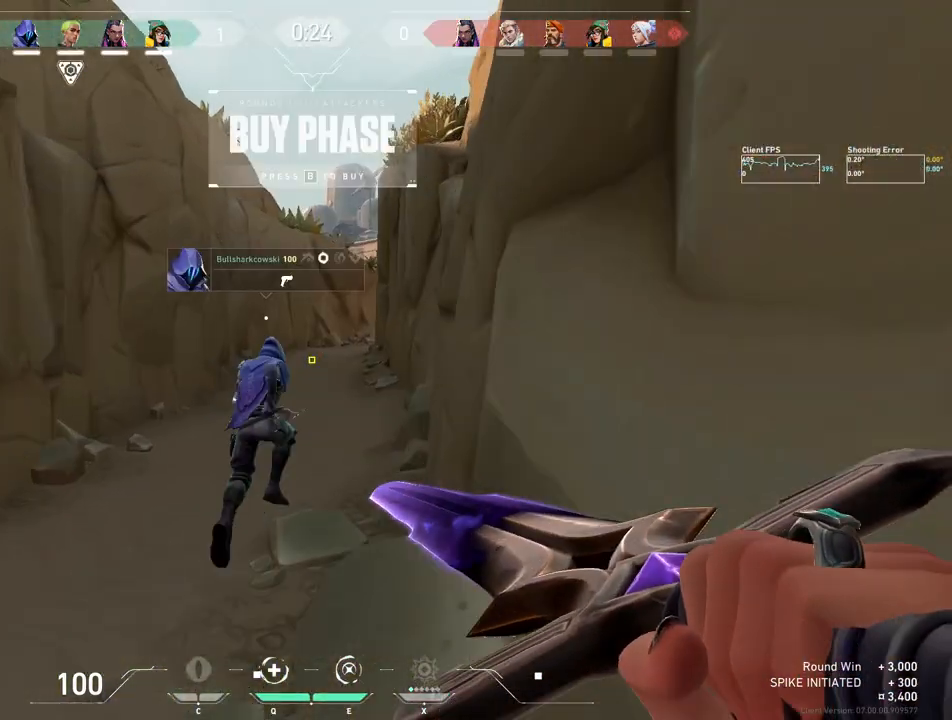
{"keys": ["w"], "mouse": [], "events": []}
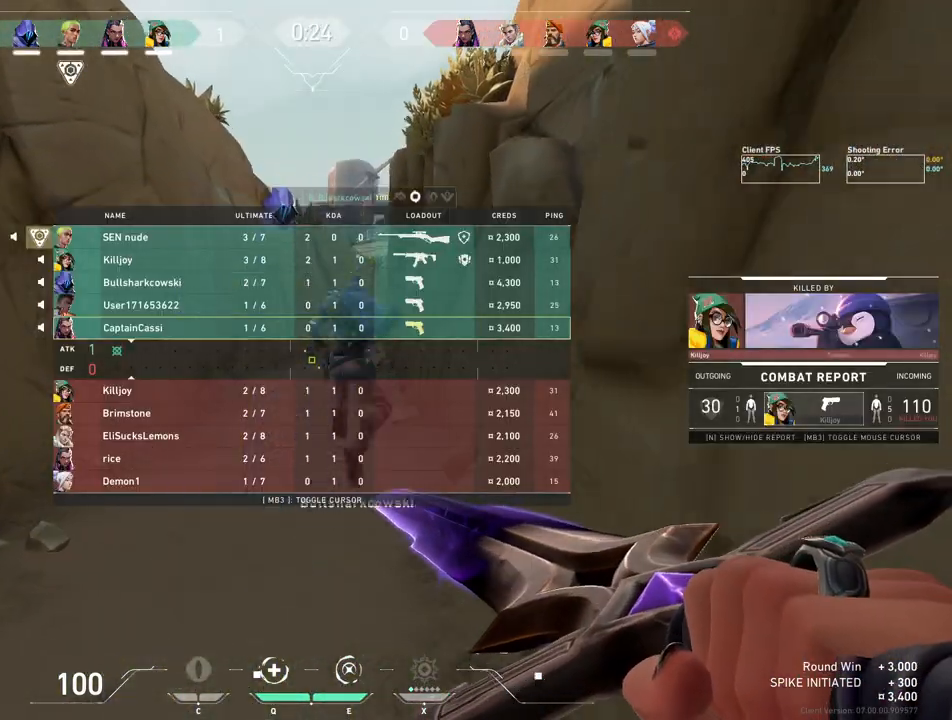
{"keys": [], "mouse": [], "events": [[117, "w", "up"]]}
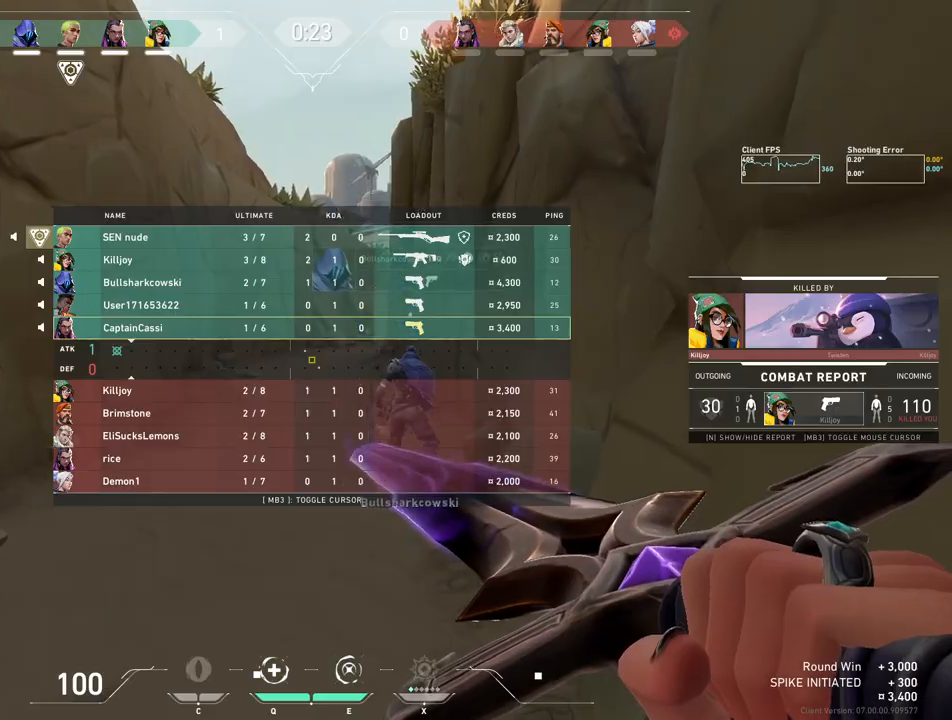
{"keys": ["s"], "mouse": [], "events": [[133, "s", "down"]]}
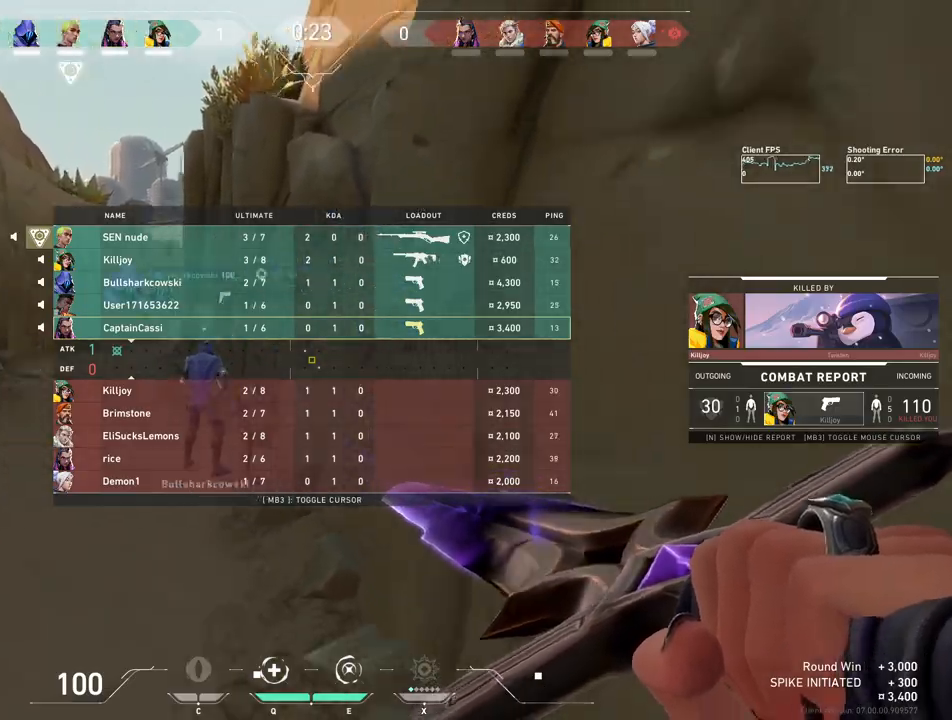
{"keys": ["w"], "mouse": [], "events": [[67, "s", "up"], [267, "w", "down"]]}
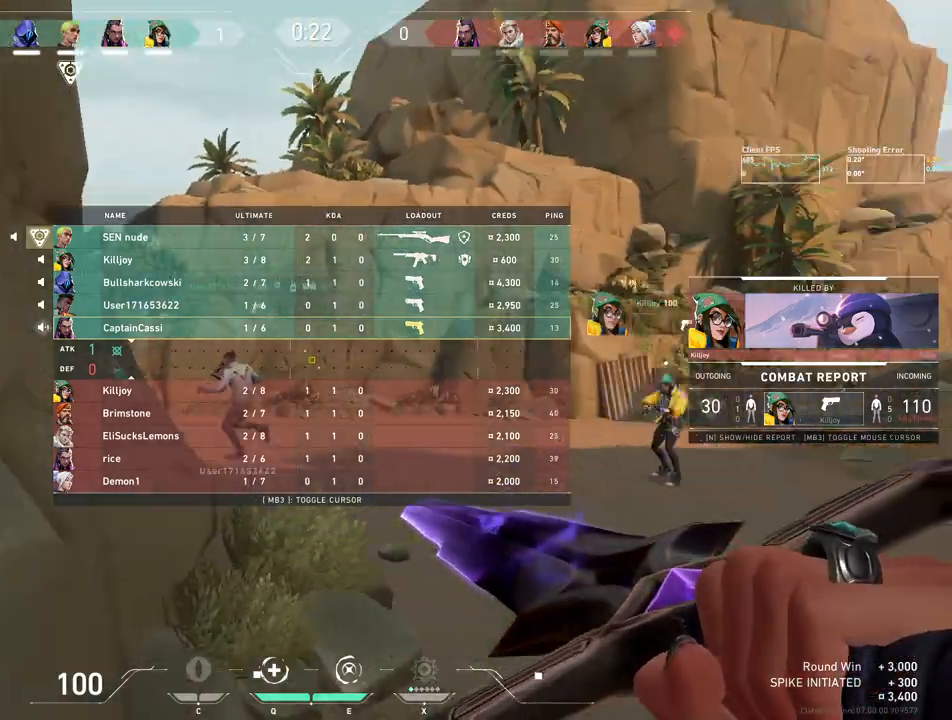
{"keys": ["w"], "mouse": [], "events": []}
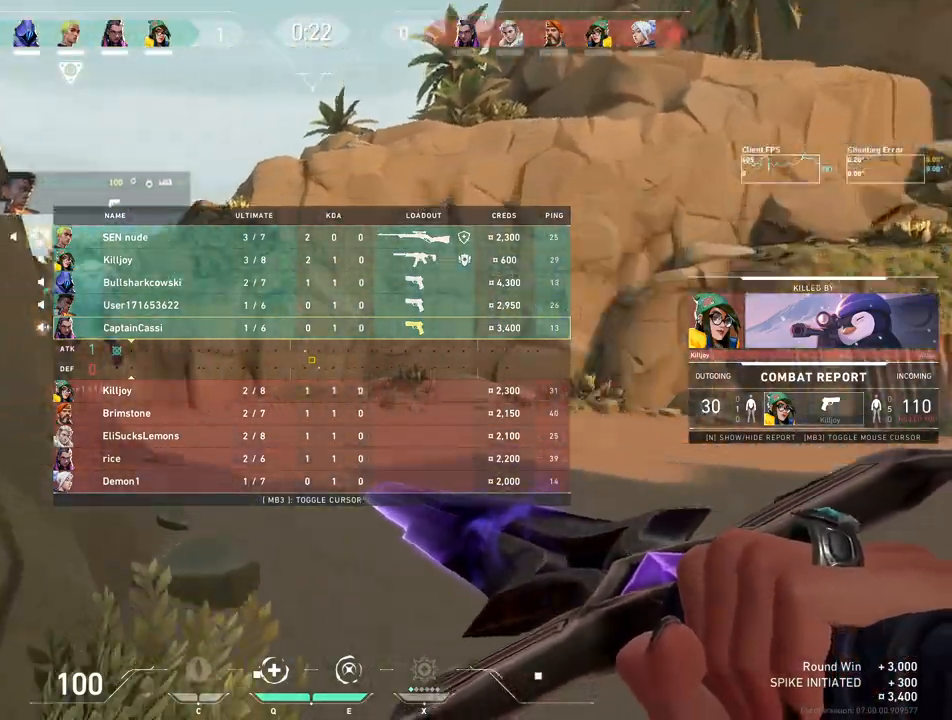
{"keys": ["w"], "mouse": [], "events": []}
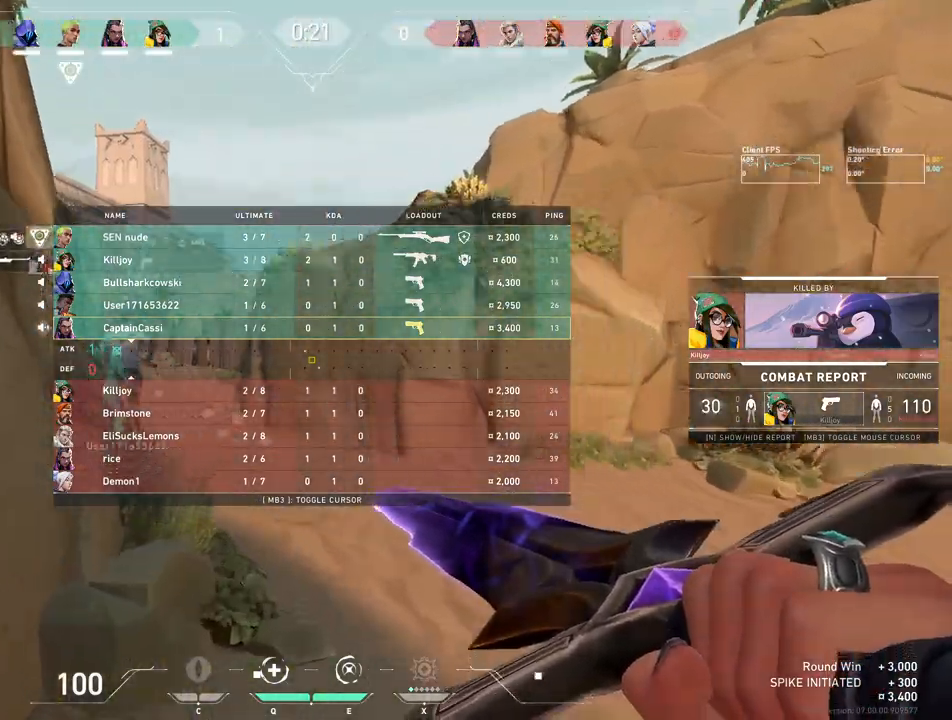
{"keys": ["w"], "mouse": [], "events": []}
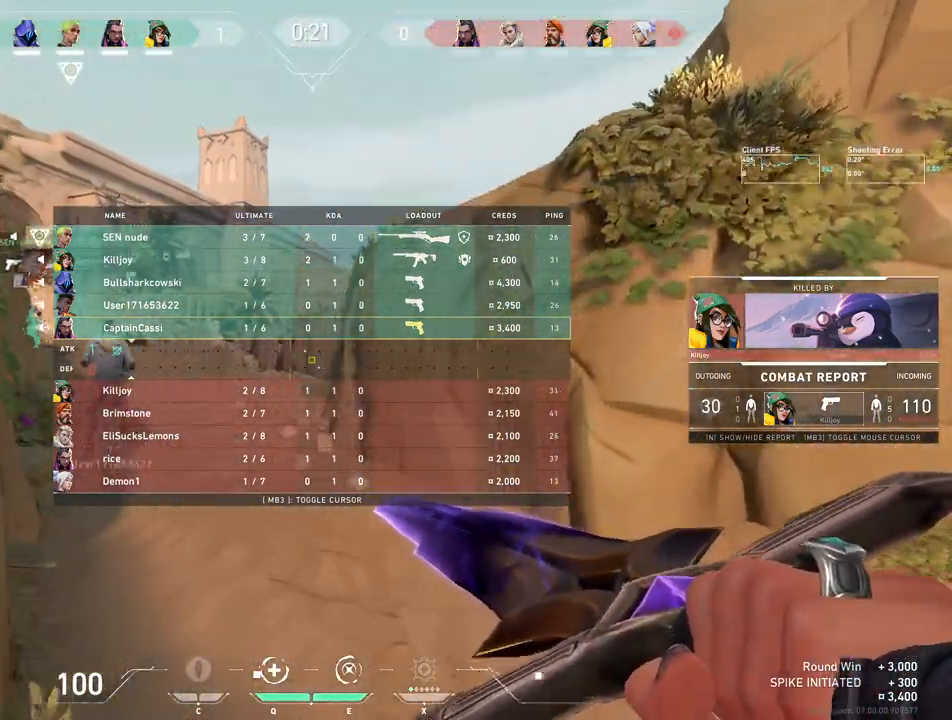
{"keys": ["a"], "mouse": [], "events": [[300, "w", "up"], [317, "a", "down"]]}
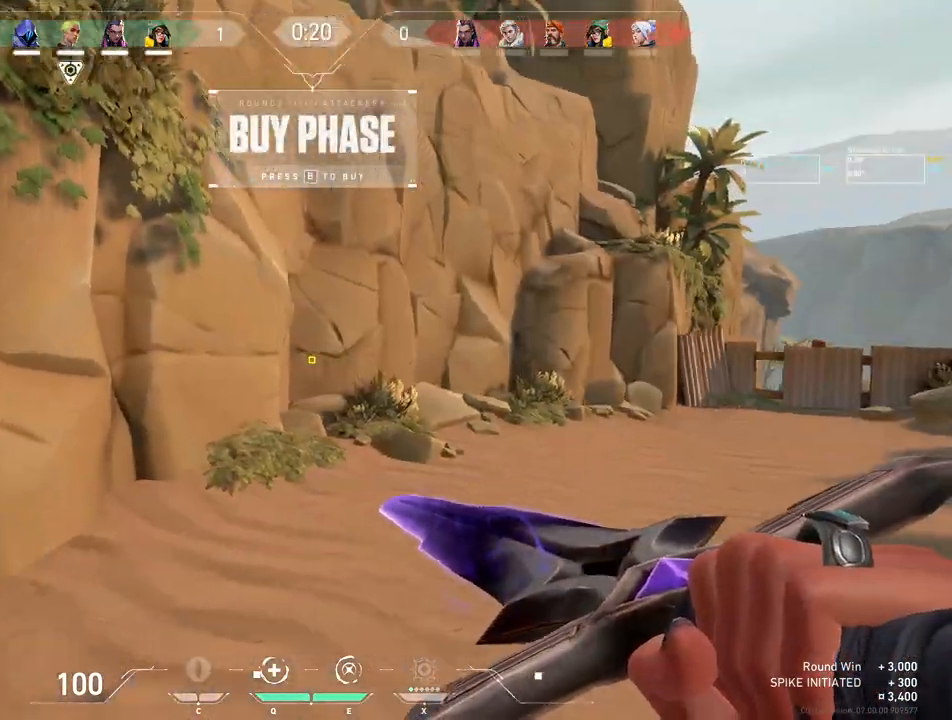
{"keys": ["a"], "mouse": ["right"], "events": [[17, "s", "down"], [417, "mouse_right", "down"], [467, "s", "up"]]}
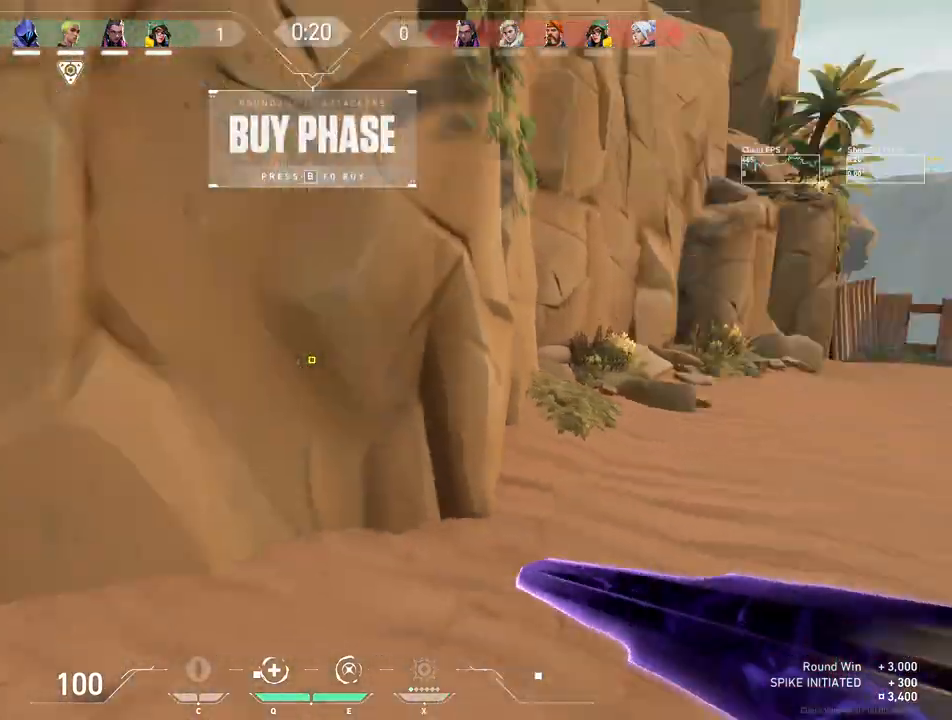
{"keys": ["w"], "mouse": ["right"], "events": [[100, "w", "down"], [117, "mouse_right", "up"], [333, "mouse_right", "down"], [500, "a", "up"]]}
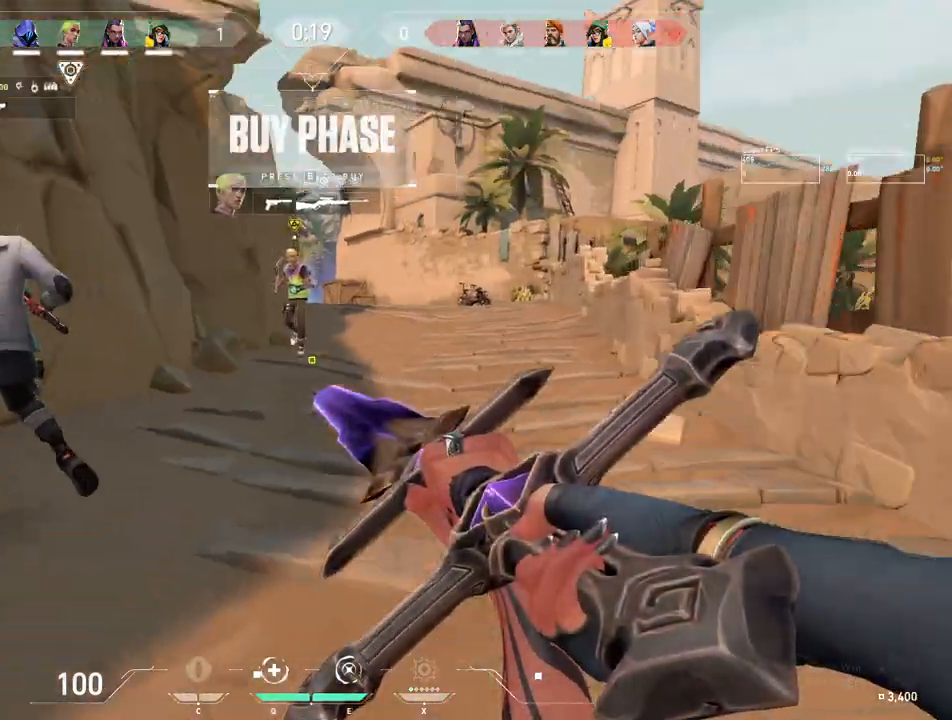
{"keys": ["d", "w"], "mouse": [], "events": [[117, "mouse_right", "up"], [450, "d", "down"]]}
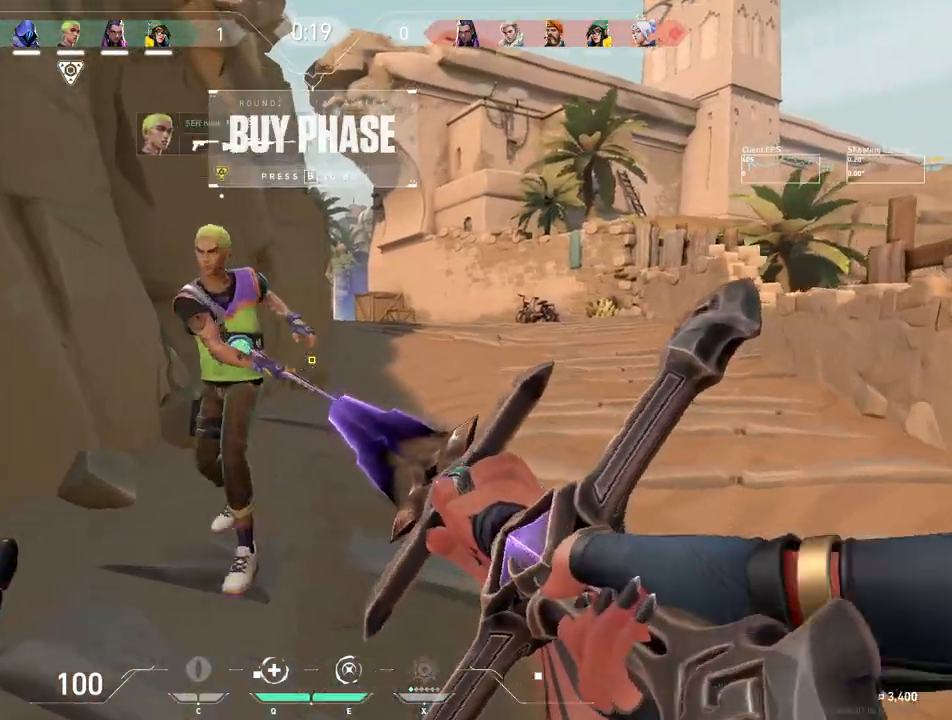
{"keys": ["w"], "mouse": [], "events": [[183, "d", "up"]]}
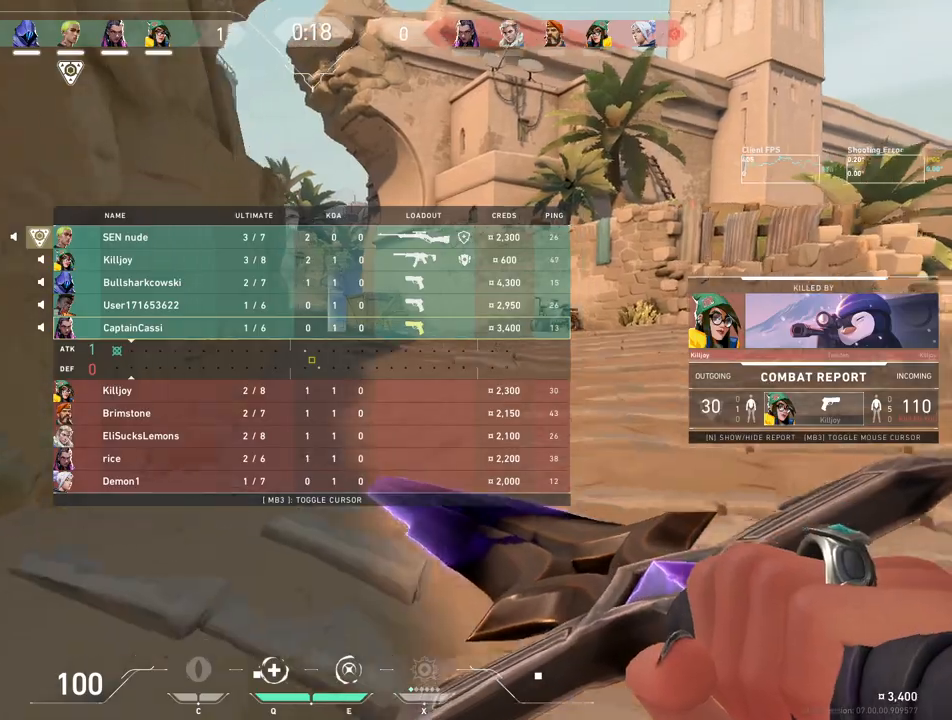
{"keys": ["w"], "mouse": [], "events": [[250, "mouse_wheel", "down"], [333, "d", "down"], [467, "d", "up"], [483, "mouse_wheel", "up"]]}
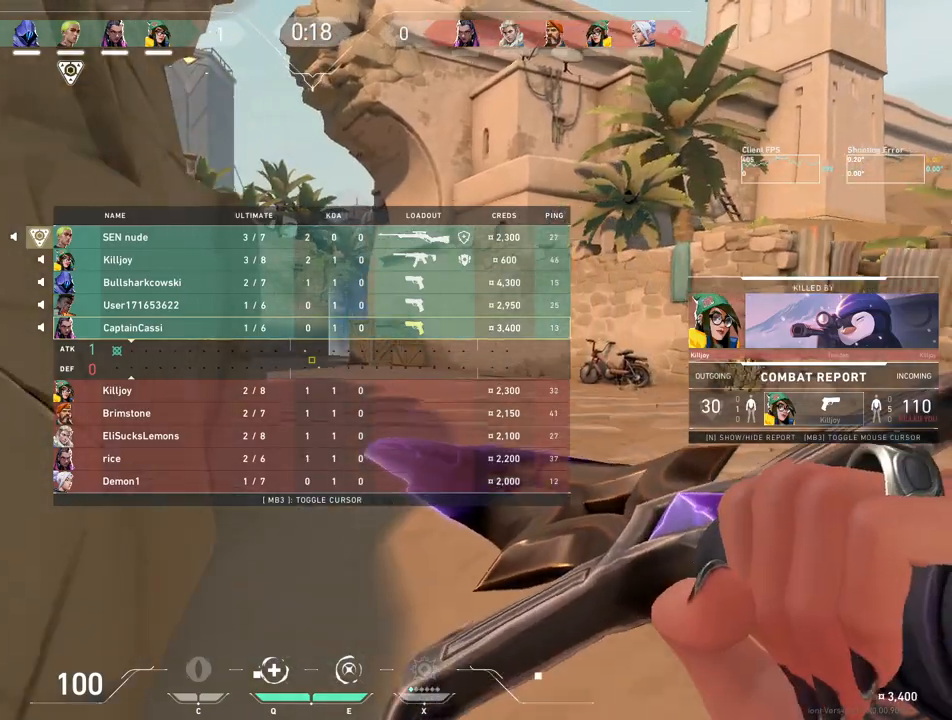
{"keys": ["w"], "mouse": ["wheel"], "events": [[100, "d", "down"], [217, "d", "up"], [350, "mouse_wheel", "down"]]}
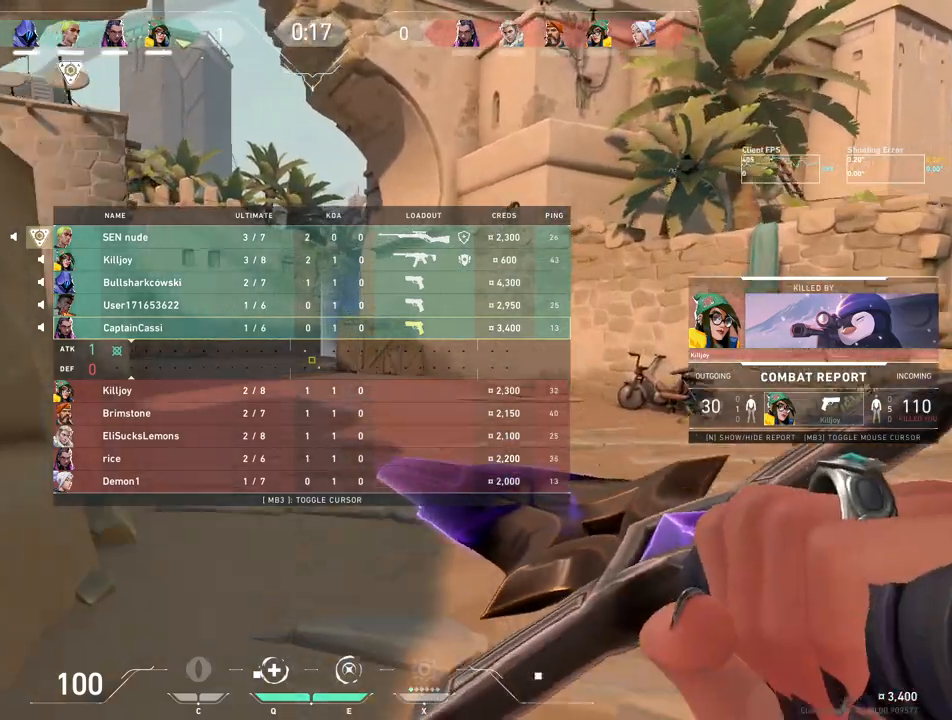
{"keys": ["w"], "mouse": [], "events": [[133, "mouse_wheel", "up"]]}
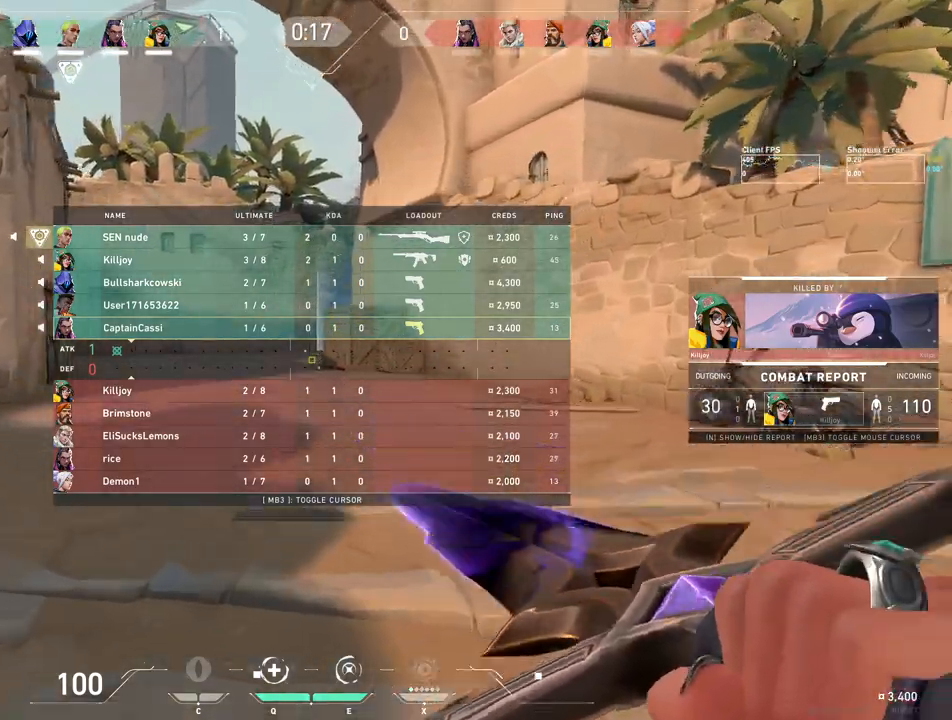
{"keys": ["w"], "mouse": [], "events": []}